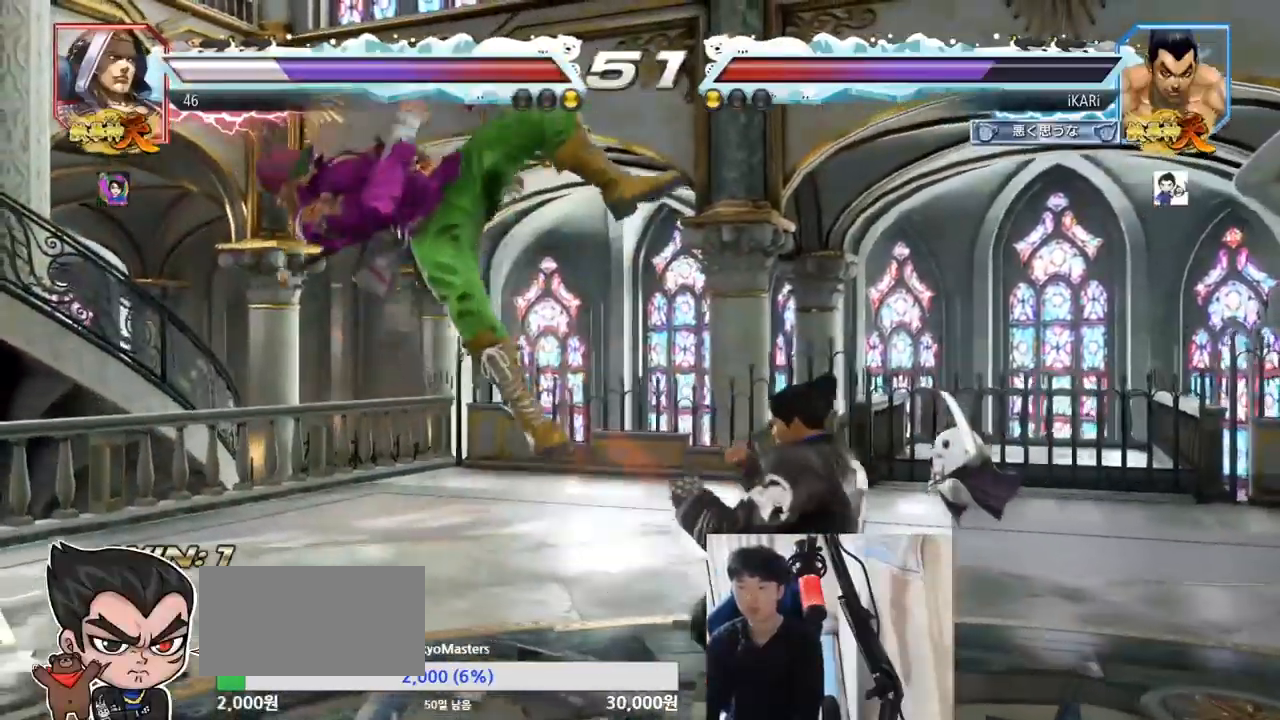
Gameplay with a controller (arcade stick); each line is a JSON object with the inputs held at the frame after it. "events" lists button and stick changes between this image and that frame as [ms after this image, input, new state], when the widget could be followed in between. Not read: L3 R3.
{"buttons": [], "left_stick": "right", "events": [[100, "SQUARE", "down"], [134, "TRIANGLE", "up"], [167, "SQUARE", "up"], [184, "SQUARE", "down"], [250, "TRIANGLE", "down"], [267, "SQUARE", "up"], [317, "TRIANGLE", "up"], [351, "TRIANGLE", "down"], [401, "TRIANGLE", "up"], [451, "TRIANGLE", "down"], [501, "TRIANGLE", "up"]]}
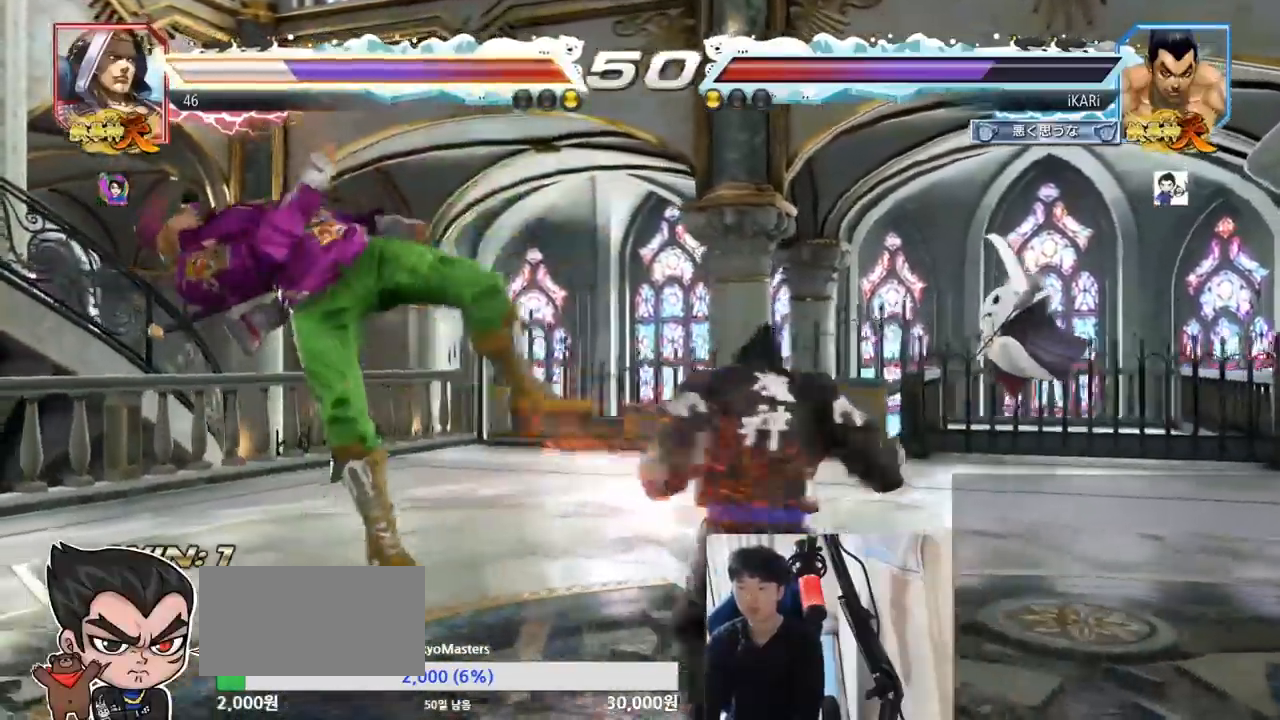
{"buttons": [], "left_stick": "center", "events": [[50, "TRIANGLE", "down"], [100, "TRIANGLE", "up"], [133, "TRIANGLE", "down"], [183, "TRIANGLE", "up"], [217, "TRIANGLE", "down"], [350, "TRIANGLE", "up"], [350, "left_stick", "center"]]}
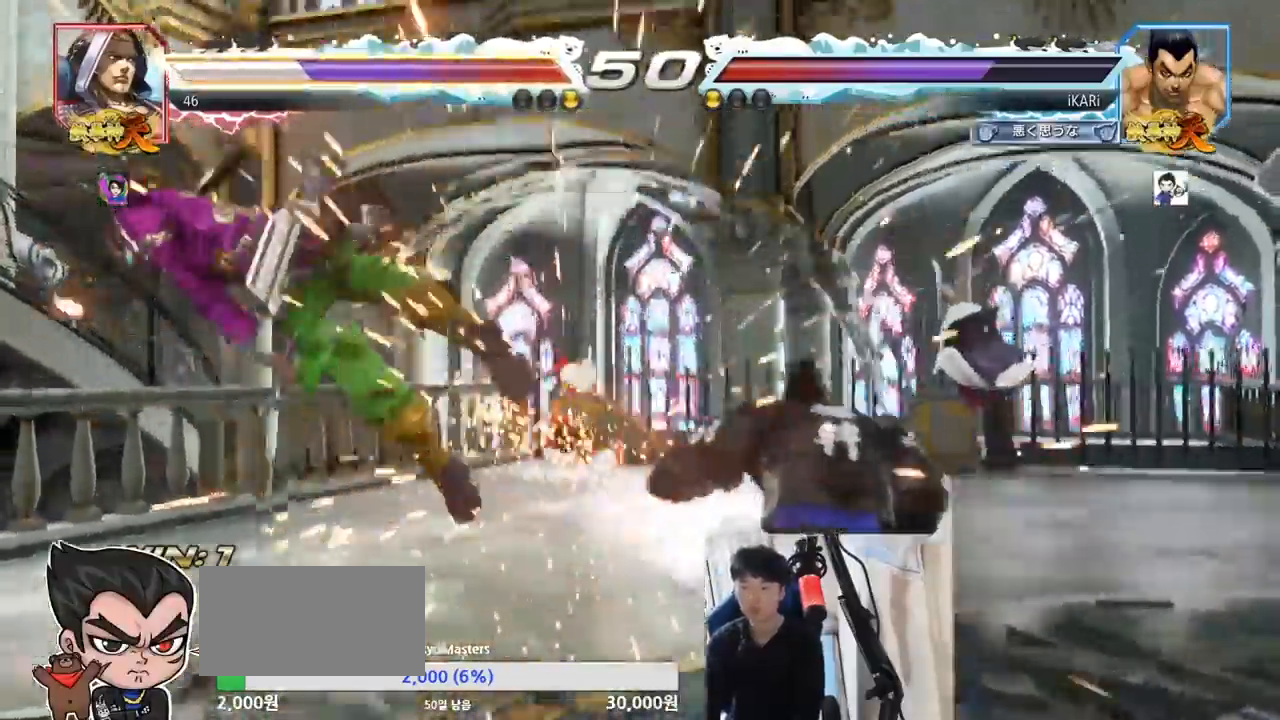
{"buttons": [], "left_stick": "left"}
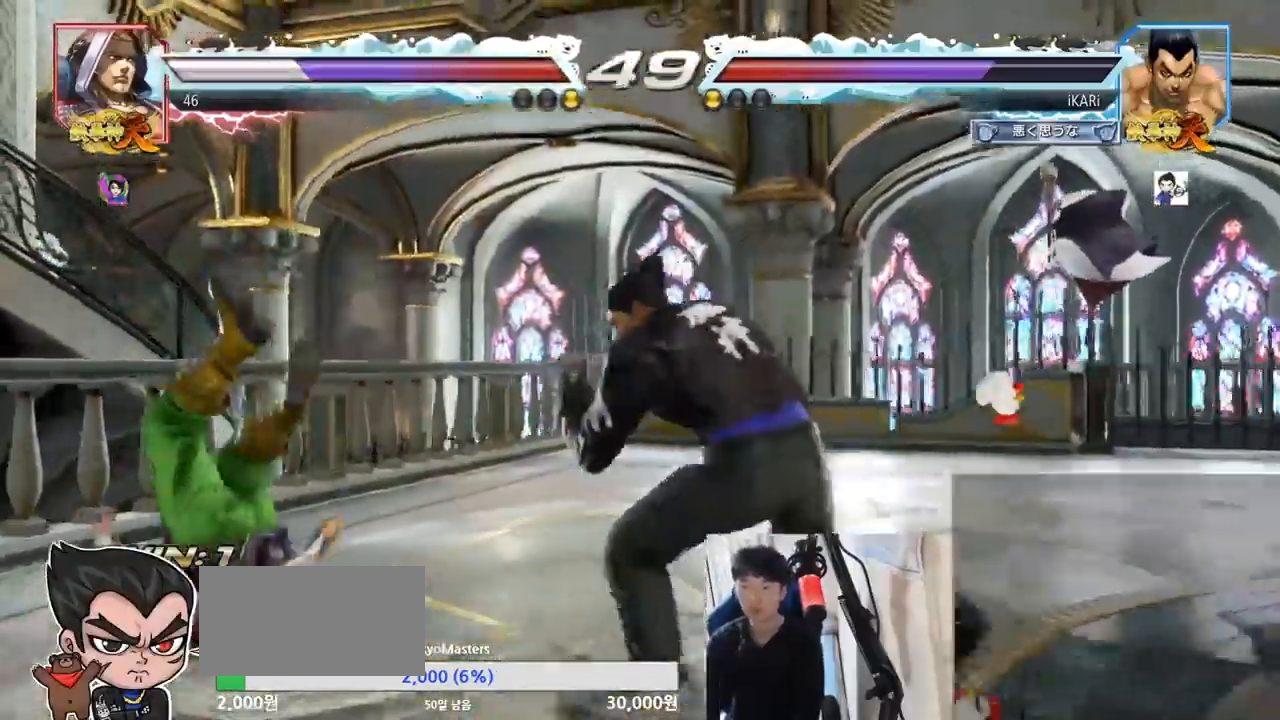
{"buttons": ["TRIANGLE"], "left_stick": "down-left", "events": [[50, "SQUARE", "down"], [50, "left_stick", "down-left"], [83, "SQUARE", "up"], [183, "CIRCLE", "down"], [233, "CIRCLE", "up"], [283, "TRIANGLE", "down"], [333, "TRIANGLE", "up"], [367, "TRIANGLE", "down"], [417, "TRIANGLE", "up"], [450, "TRIANGLE", "down"]]}
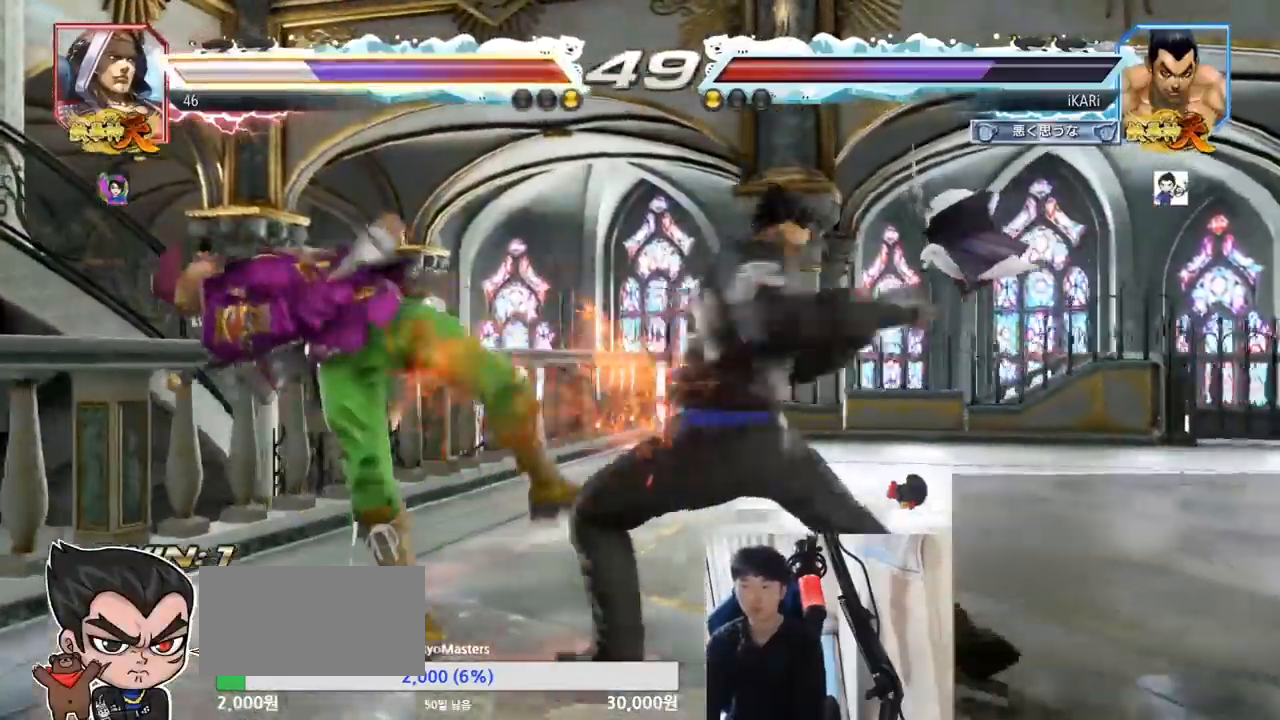
{"buttons": [], "left_stick": "left"}
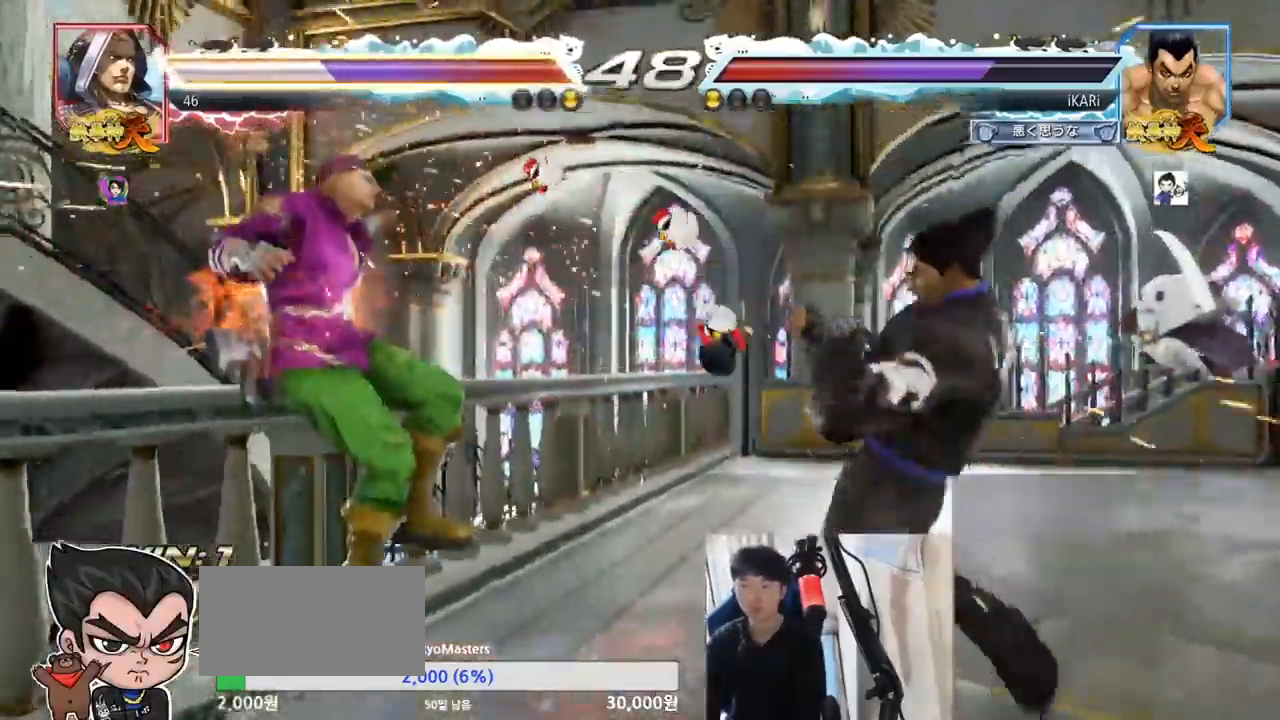
{"buttons": [], "left_stick": "center", "events": [[16, "left_stick", "center"], [100, "left_stick", "left"], [167, "left_stick", "center"], [217, "left_stick", "right"], [233, "TRIANGLE", "down"], [267, "TRIANGLE", "up"], [333, "CIRCLE", "down"], [400, "CIRCLE", "up"], [433, "left_stick", "center"]]}
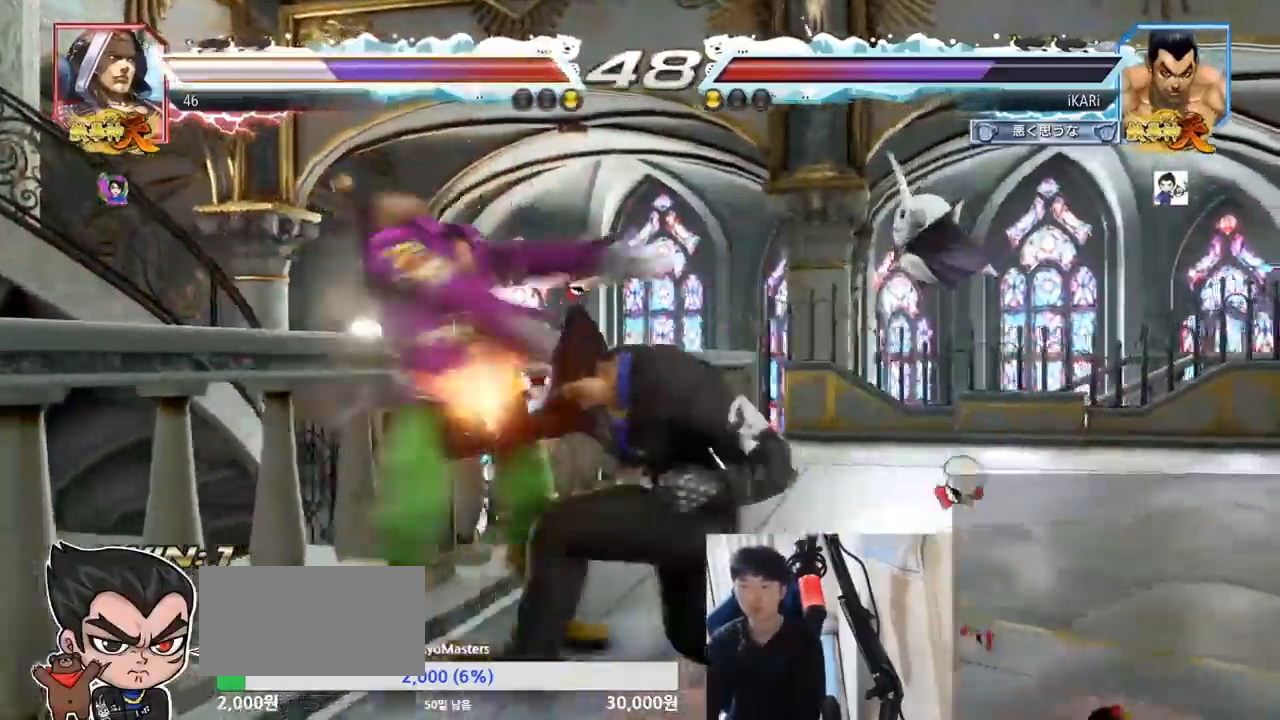
{"buttons": [], "left_stick": "left", "events": [[334, "left_stick", "left"]]}
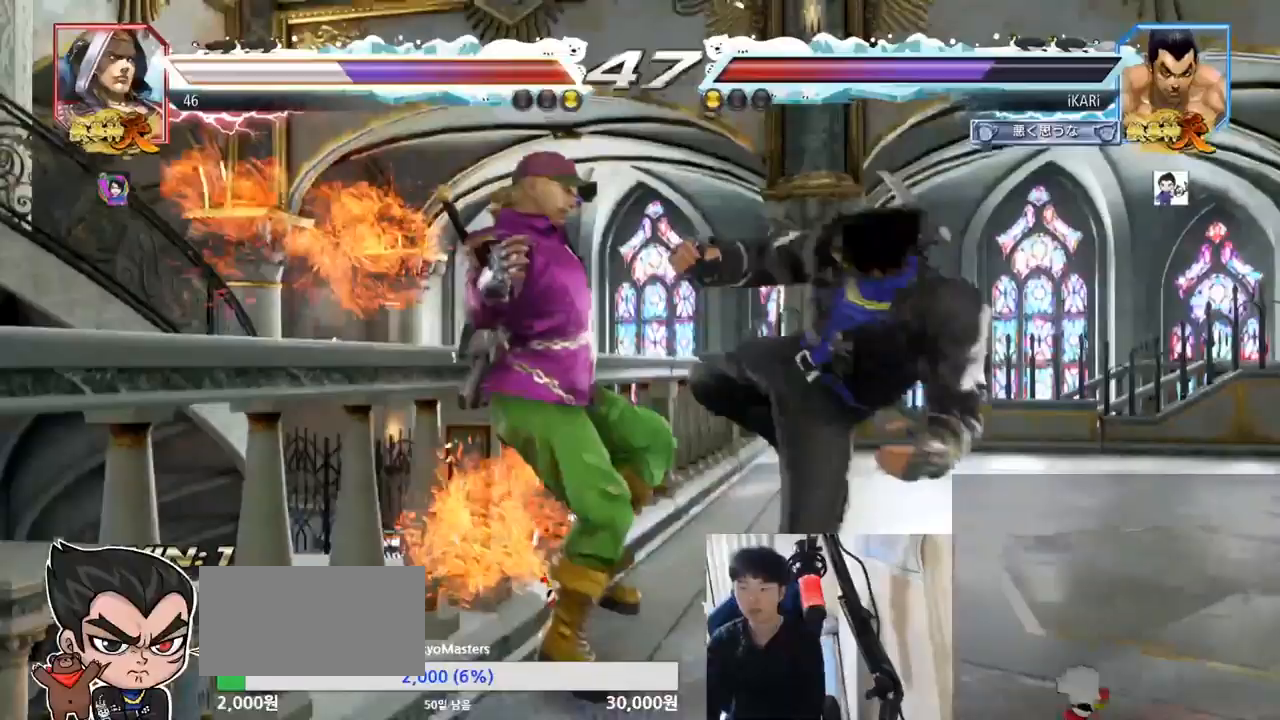
{"buttons": ["CIRCLE"], "left_stick": "down-left", "events": [[33, "left_stick", "down-left"], [150, "SQUARE", "down"], [200, "SQUARE", "up"], [300, "CIRCLE", "down"], [350, "CIRCLE", "up"], [384, "CIRCLE", "down"], [434, "CIRCLE", "up"], [467, "CIRCLE", "down"]]}
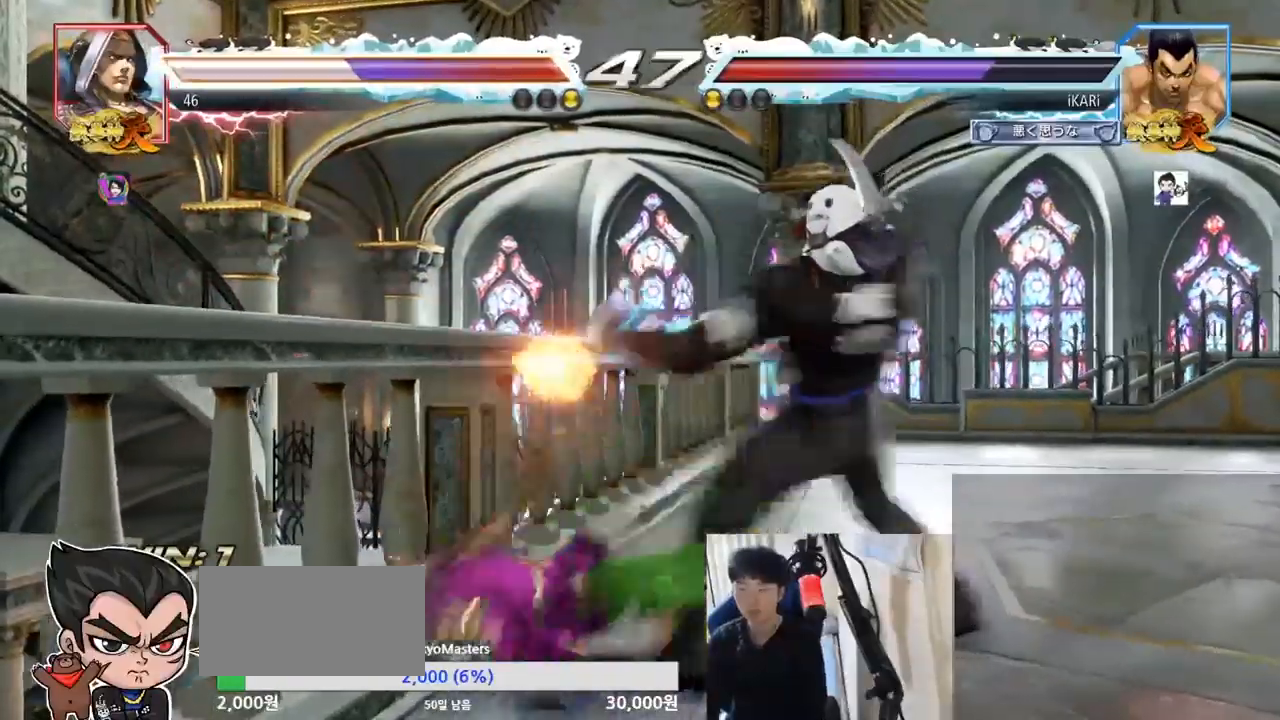
{"buttons": ["CIRCLE", "SQUARE", "TRIANGLE"], "left_stick": "center", "events": [[17, "CIRCLE", "up"], [67, "CIRCLE", "down"], [117, "CIRCLE", "up"], [267, "left_stick", "center"], [317, "SQUARE", "down"], [317, "TRIANGLE", "down"], [334, "CIRCLE", "down"]]}
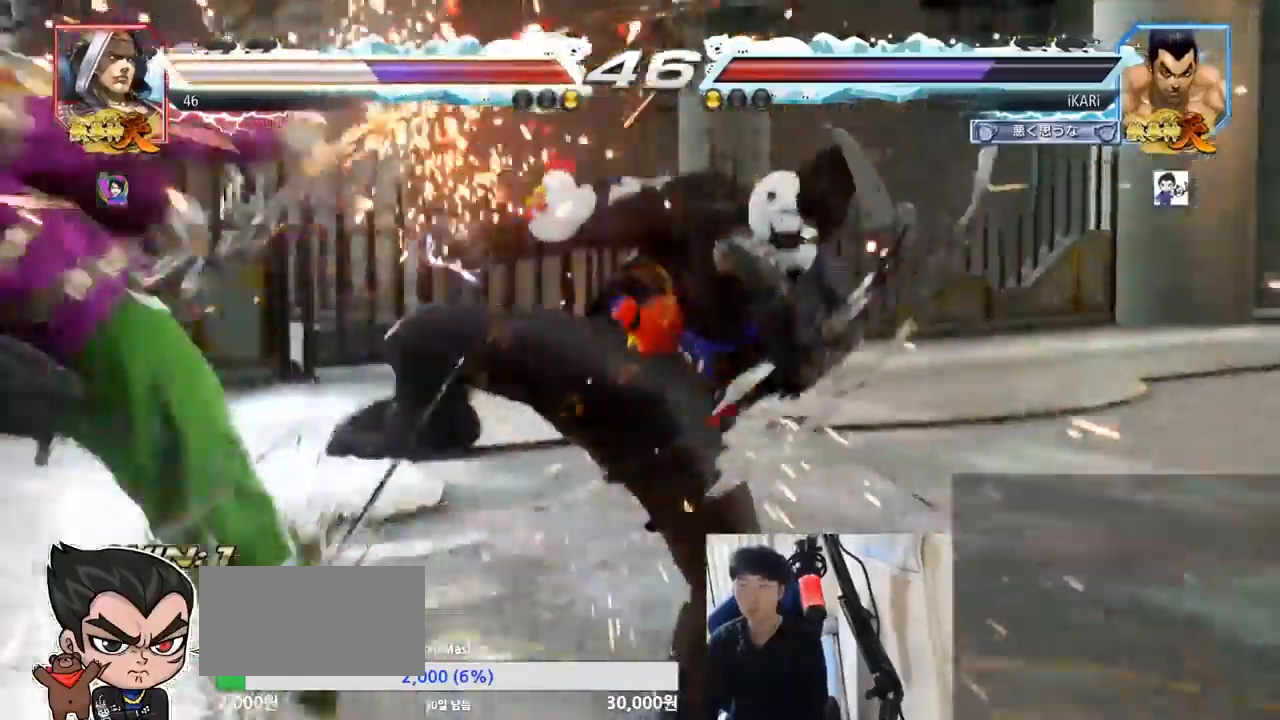
{"buttons": ["CROSS", "CIRCLE", "SQUARE", "TRIANGLE"], "left_stick": "center"}
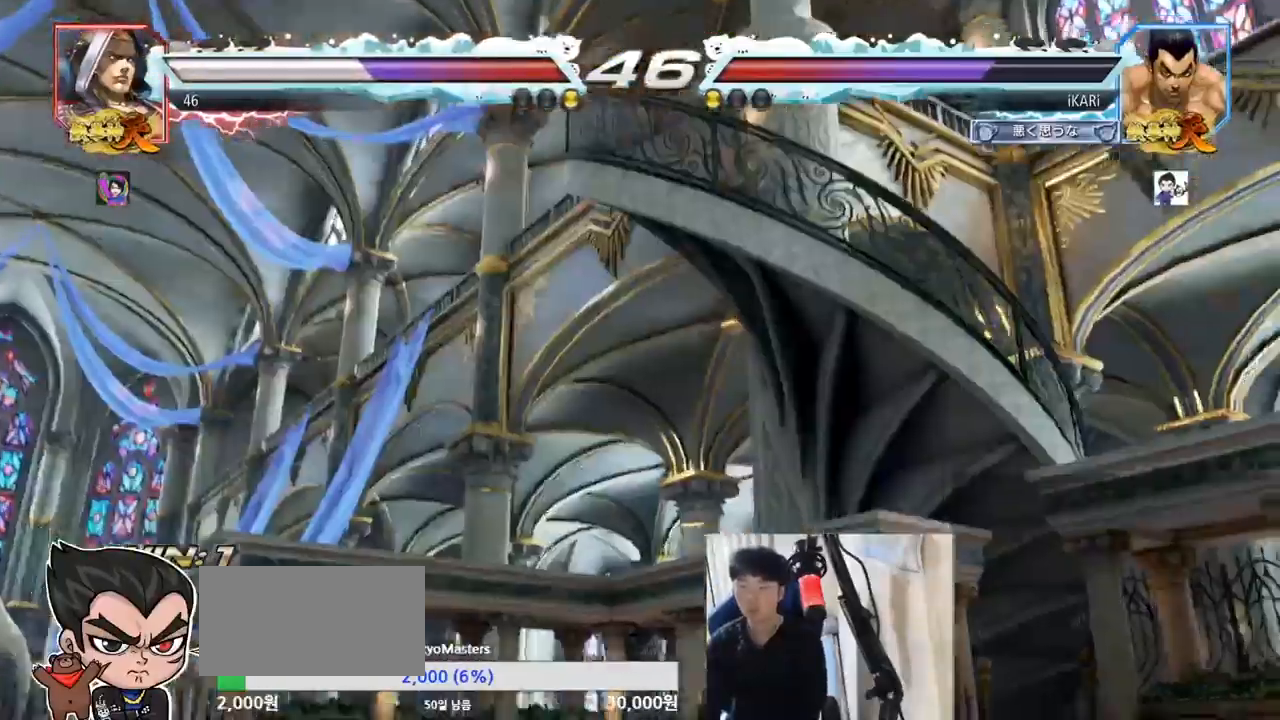
{"buttons": ["CROSS", "CIRCLE", "SQUARE", "TRIANGLE"], "left_stick": "center", "events": [[50, "CROSS", "up"], [116, "CROSS", "down"], [200, "CROSS", "up"], [250, "CROSS", "down"], [300, "CROSS", "up"], [367, "CROSS", "down"], [417, "CROSS", "up"], [483, "CROSS", "down"]]}
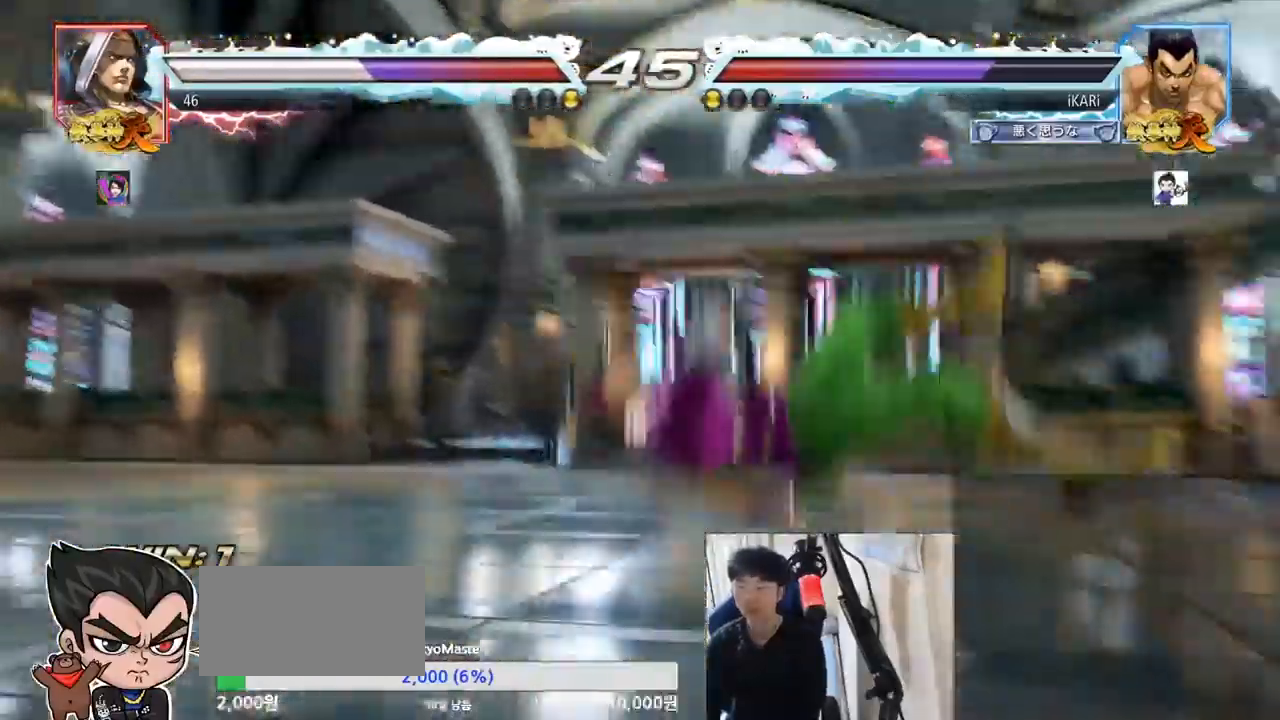
{"buttons": ["CIRCLE", "SQUARE", "TRIANGLE"], "left_stick": "center", "events": [[33, "CROSS", "up"], [133, "CROSS", "down"], [167, "CROSS", "up"], [267, "CROSS", "down"], [317, "CROSS", "up"], [384, "CROSS", "down"], [467, "CROSS", "up"]]}
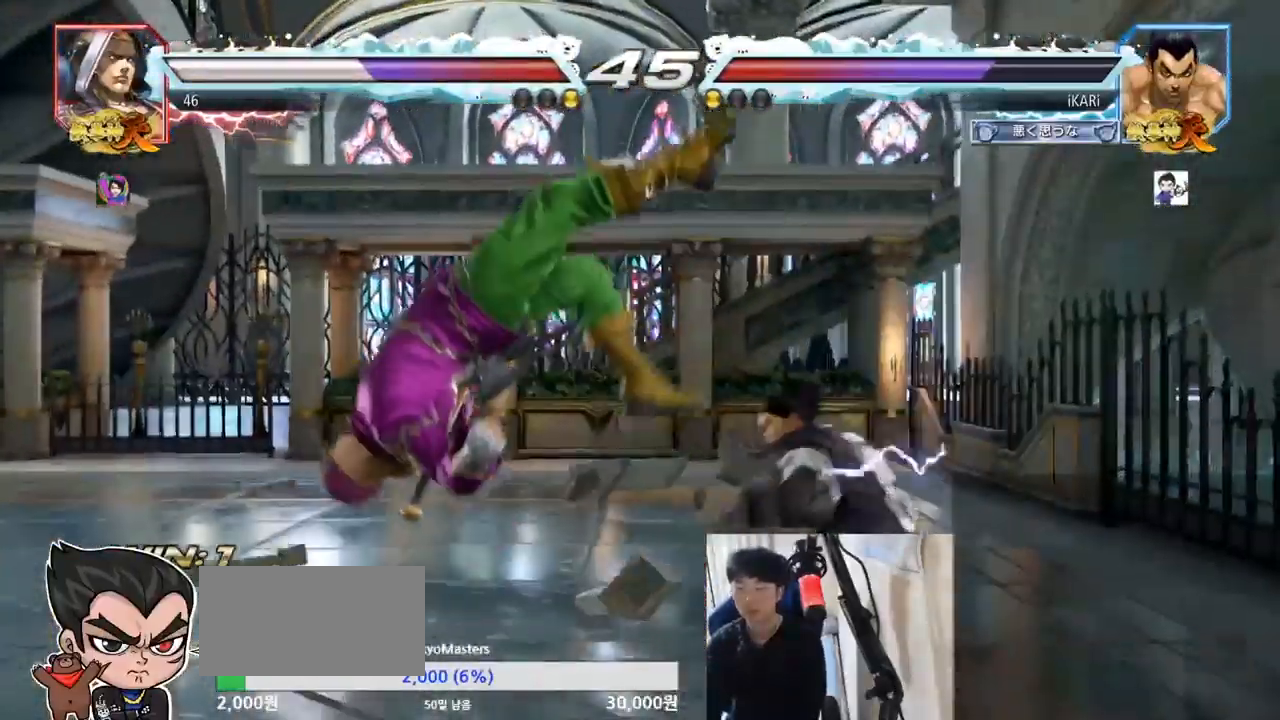
{"buttons": [], "left_stick": "center", "events": [[17, "CROSS", "down"], [67, "CROSS", "up"], [101, "CROSS", "down"], [134, "CROSS", "up"], [184, "CROSS", "down"], [251, "CROSS", "up"], [434, "CIRCLE", "up"], [484, "SQUARE", "up"], [484, "TRIANGLE", "up"]]}
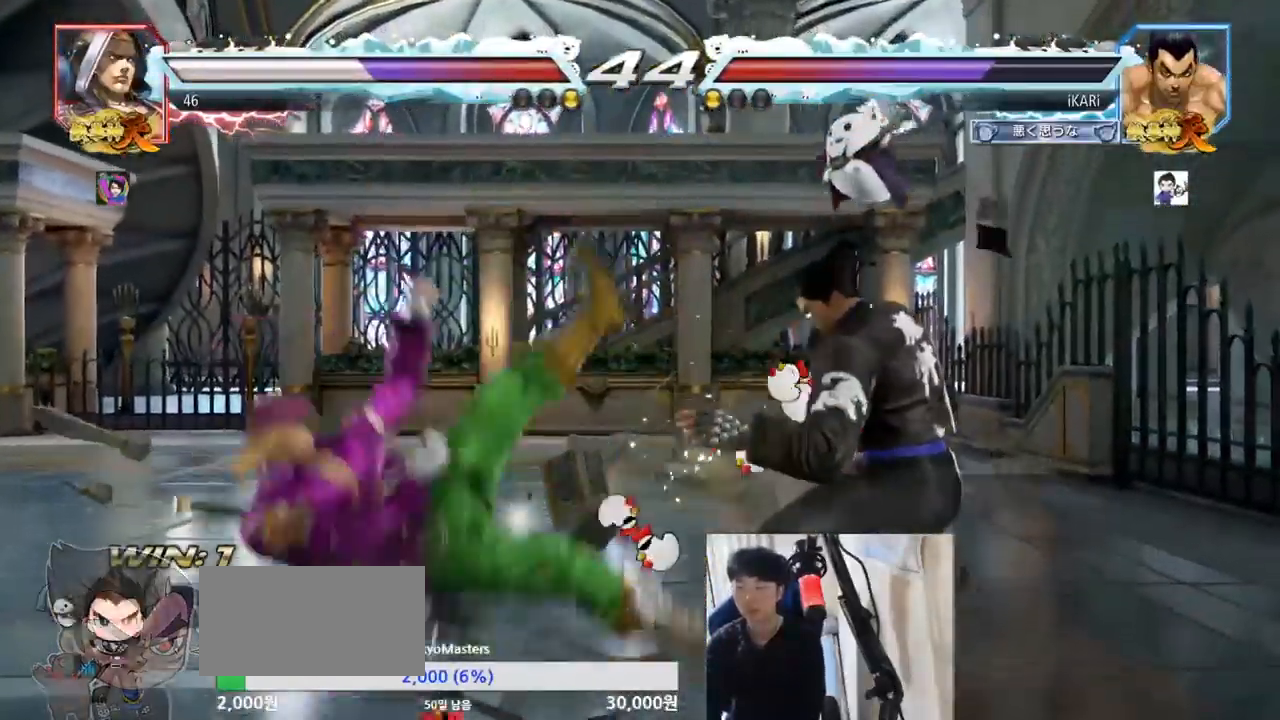
{"buttons": [], "left_stick": "center", "events": []}
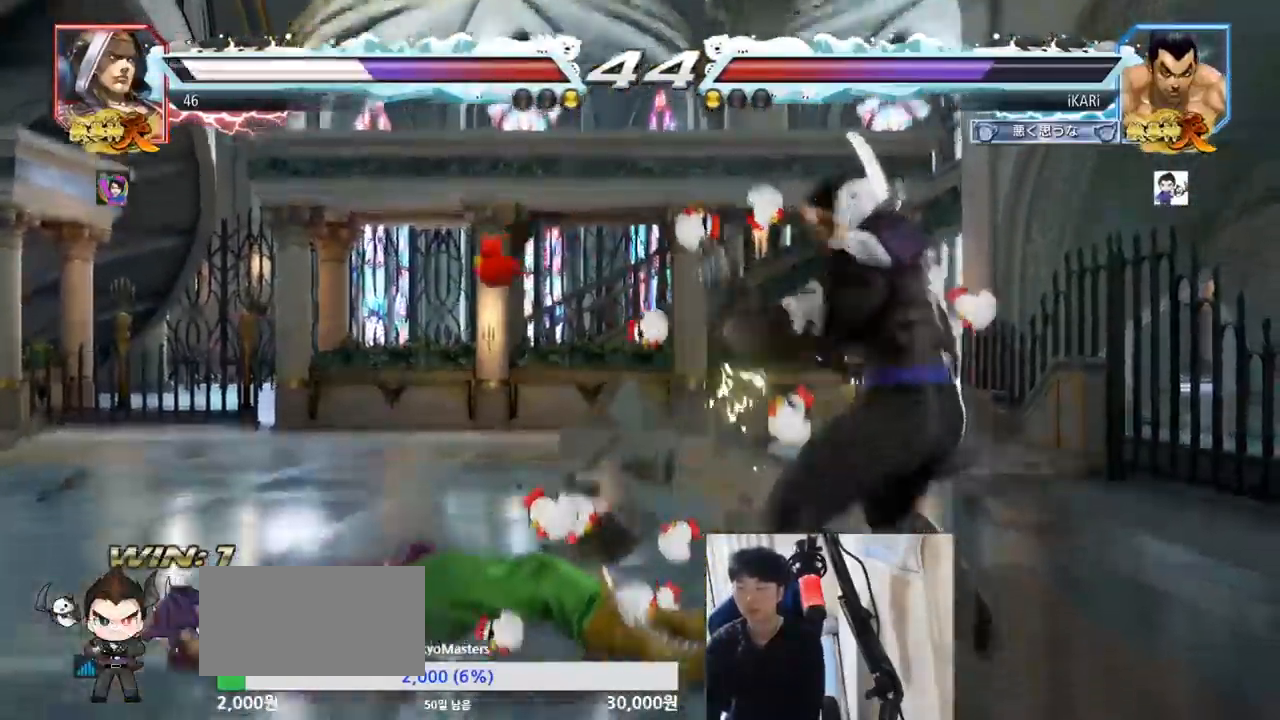
{"buttons": [], "left_stick": "center", "events": [[33, "left_stick", "left"], [66, "CIRCLE", "down"], [100, "CIRCLE", "up"], [166, "TRIANGLE", "down"], [166, "left_stick", "center"], [216, "TRIANGLE", "up"], [250, "TRIANGLE", "down"], [300, "TRIANGLE", "up"]]}
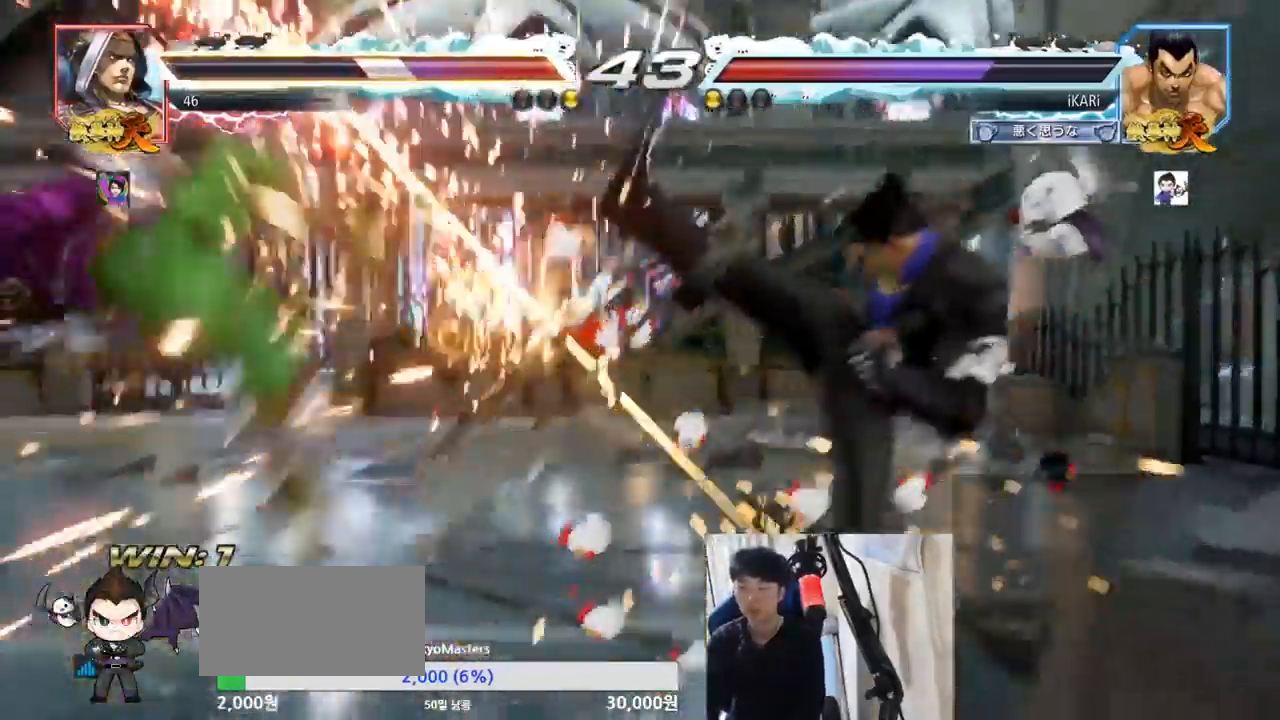
{"buttons": [], "left_stick": "left", "events": [[200, "left_stick", "left"], [250, "left_stick", "center"], [350, "left_stick", "left"], [434, "left_stick", "down"], [484, "left_stick", "left"]]}
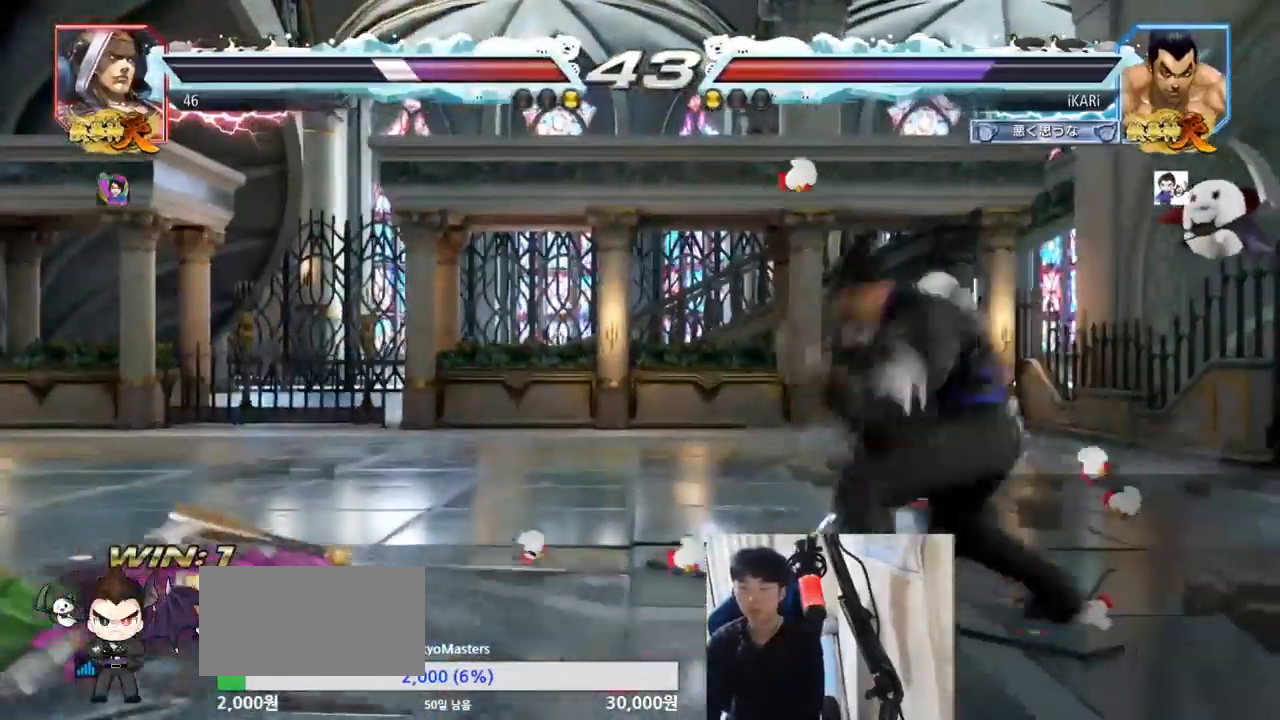
{"buttons": [], "left_stick": "center", "events": [[217, "CROSS", "down"], [267, "CROSS", "up"], [301, "TRIANGLE", "down"], [351, "TRIANGLE", "up"], [418, "TRIANGLE", "down"], [468, "left_stick", "center"], [484, "TRIANGLE", "up"]]}
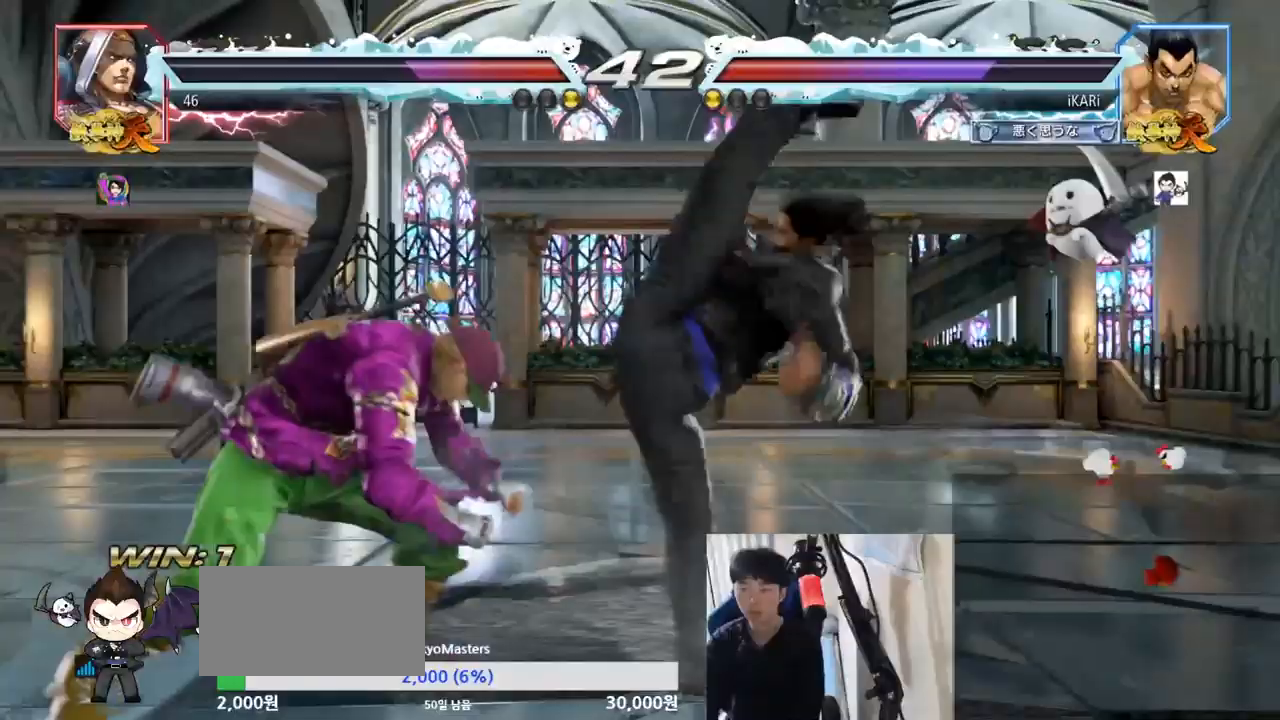
{"buttons": [], "left_stick": "left", "events": [[484, "left_stick", "left"]]}
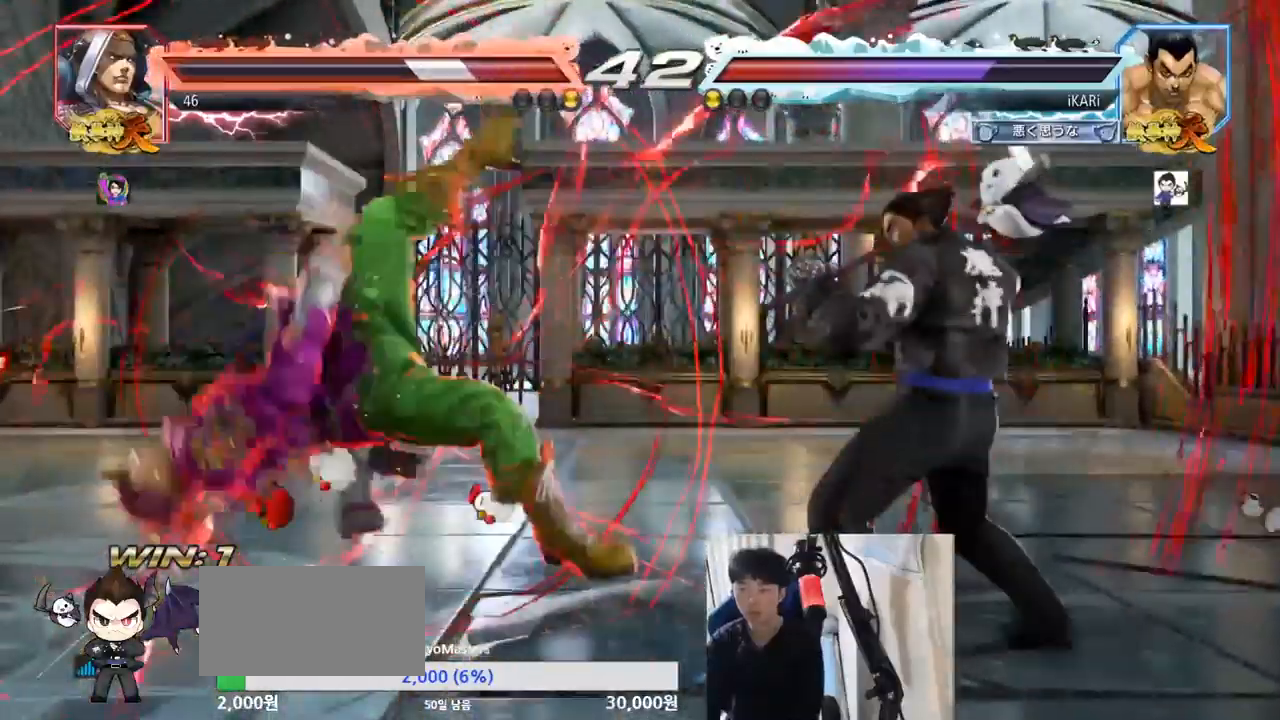
{"buttons": ["TRIANGLE"], "left_stick": "down-left", "events": [[33, "left_stick", "down-left"], [50, "SQUARE", "down"], [100, "SQUARE", "up"], [216, "CIRCLE", "down"], [266, "CIRCLE", "up"], [333, "TRIANGLE", "down"], [350, "TRIANGLE", "up"], [417, "TRIANGLE", "down"], [450, "TRIANGLE", "up"], [500, "TRIANGLE", "down"]]}
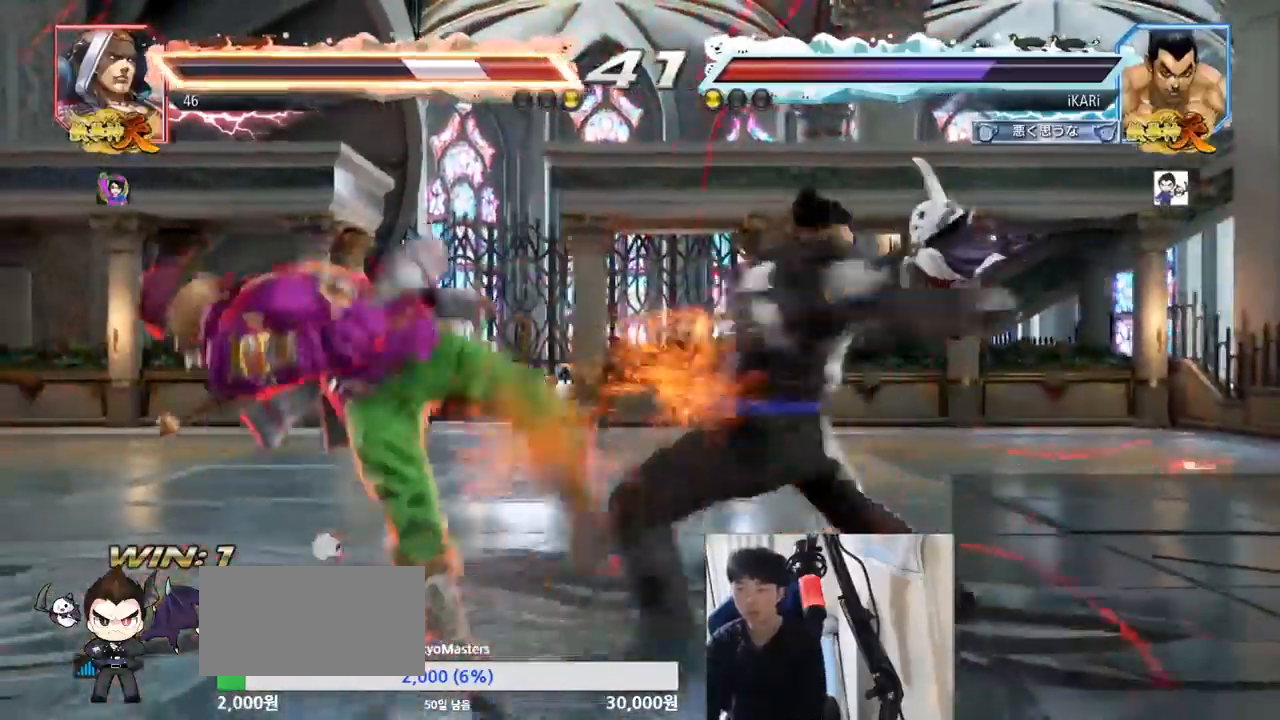
{"buttons": [], "left_stick": "center", "events": [[50, "TRIANGLE", "up"], [83, "left_stick", "center"], [100, "TRIANGLE", "down"], [167, "TRIANGLE", "up"]]}
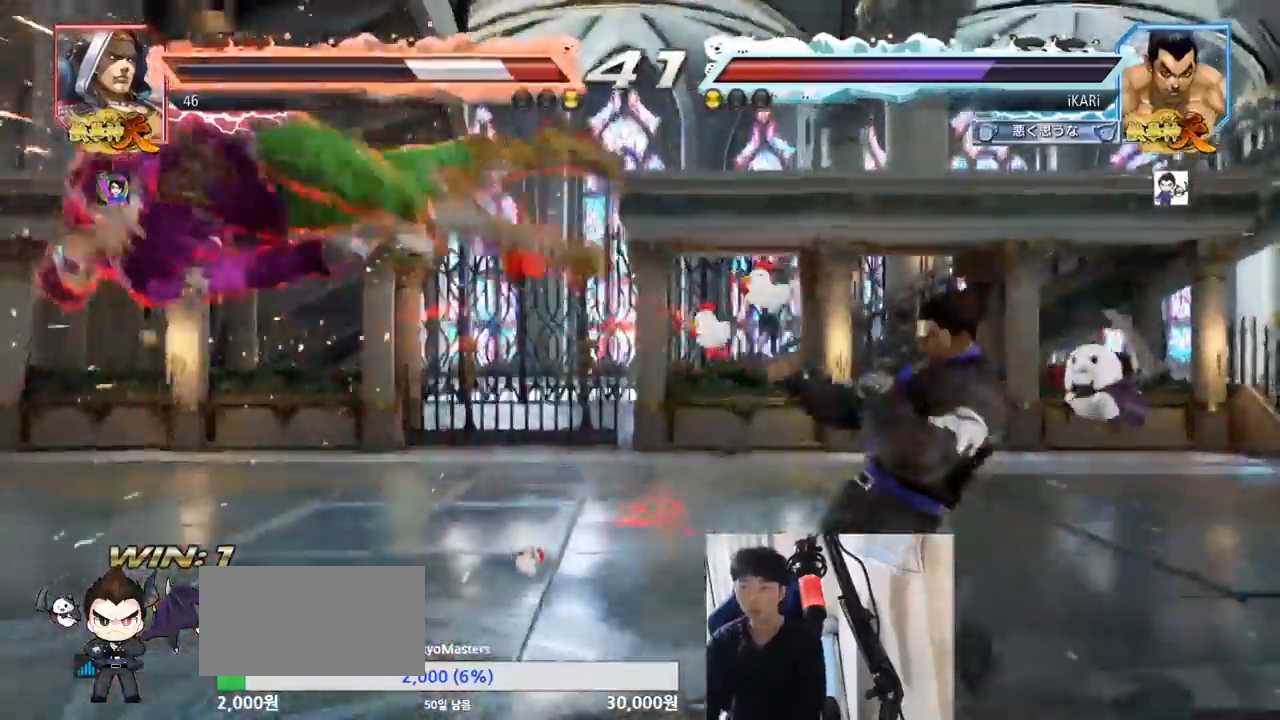
{"buttons": ["CIRCLE"], "left_stick": "center", "events": [[34, "SQUARE", "down"], [151, "TRIANGLE", "down"], [217, "SQUARE", "up"], [234, "TRIANGLE", "up"], [351, "CIRCLE", "down"], [401, "CROSS", "down"], [418, "CIRCLE", "up"], [468, "CROSS", "up"], [501, "CIRCLE", "down"]]}
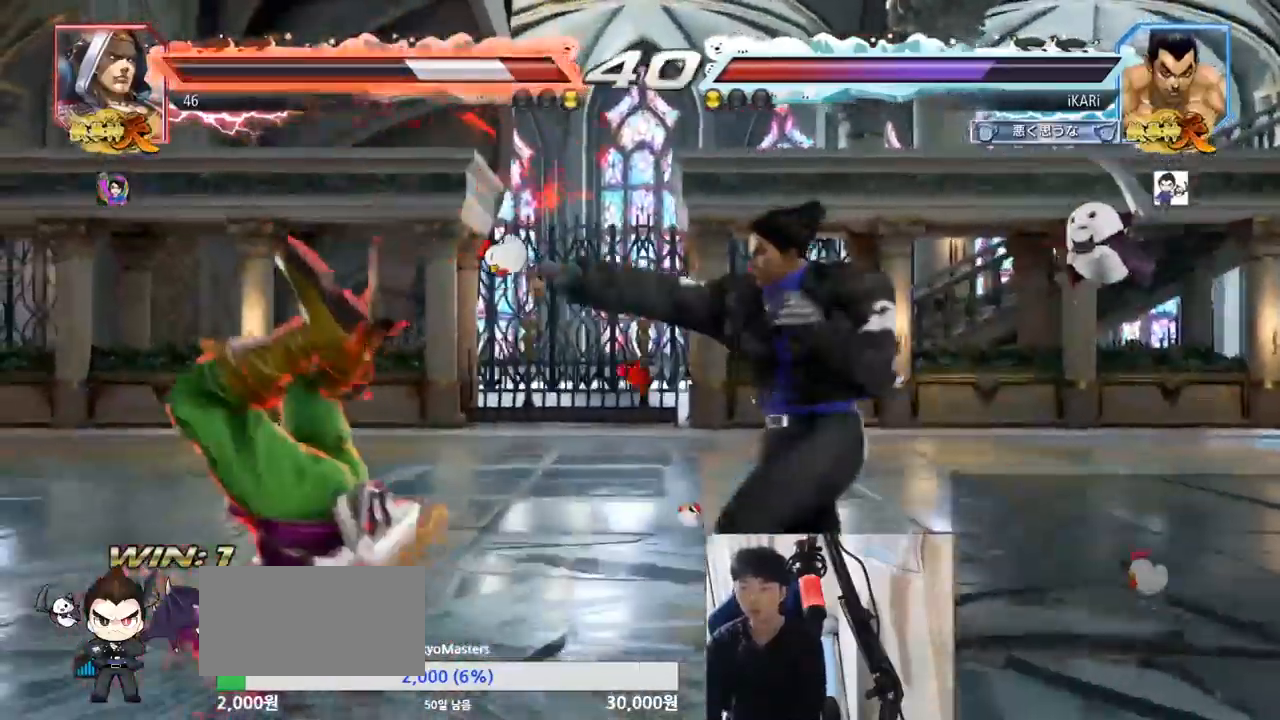
{"buttons": ["SQUARE", "TRIANGLE"], "left_stick": "center", "events": [[50, "CROSS", "down"], [83, "CIRCLE", "up"], [133, "CIRCLE", "down"], [133, "CROSS", "up"], [200, "CROSS", "down"], [217, "CIRCLE", "up"], [284, "CROSS", "up"], [334, "TRIANGLE", "down"], [384, "SQUARE", "down"], [417, "SQUARE", "up"], [417, "TRIANGLE", "up"], [484, "SQUARE", "down"], [484, "TRIANGLE", "down"]]}
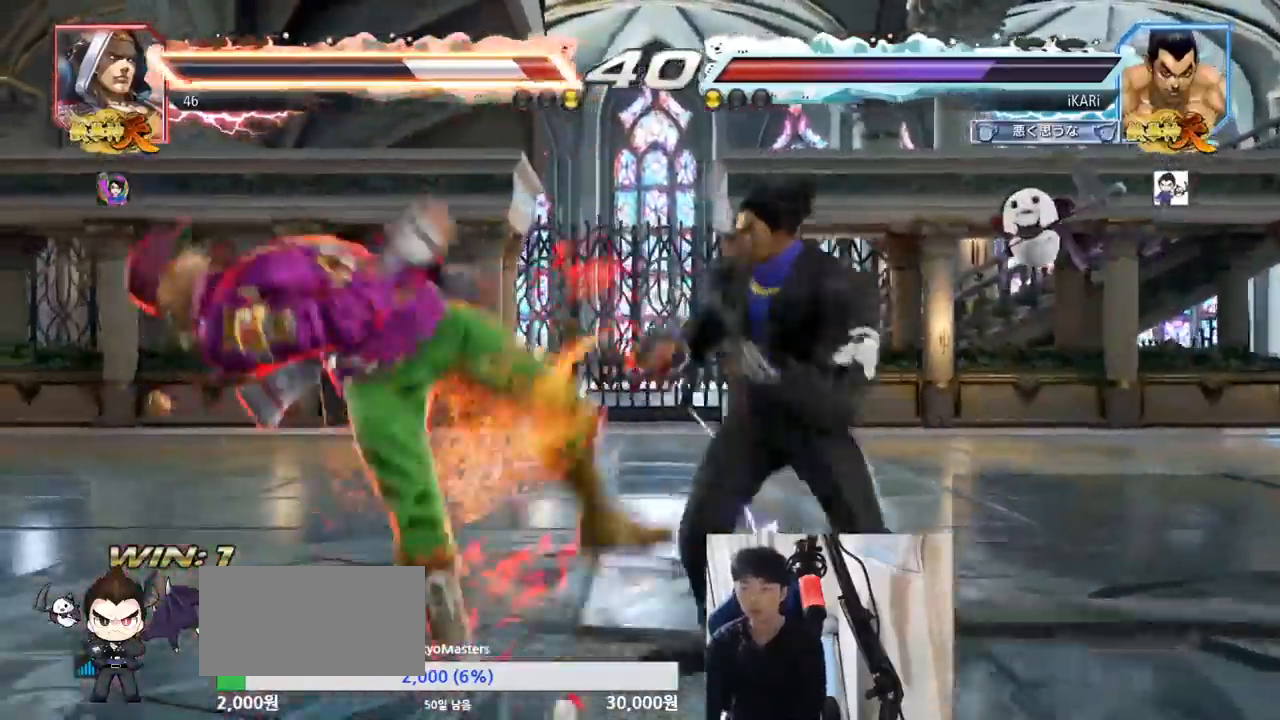
{"buttons": [], "left_stick": "center", "events": [[83, "TRIANGLE", "up"], [116, "TRIANGLE", "down"], [133, "SQUARE", "up"], [150, "TRIANGLE", "up"], [166, "SQUARE", "down"], [183, "TRIANGLE", "down"], [216, "SQUARE", "up"], [233, "TRIANGLE", "up"], [266, "TRIANGLE", "down"], [283, "SQUARE", "down"], [300, "SQUARE", "up"], [350, "TRIANGLE", "up"]]}
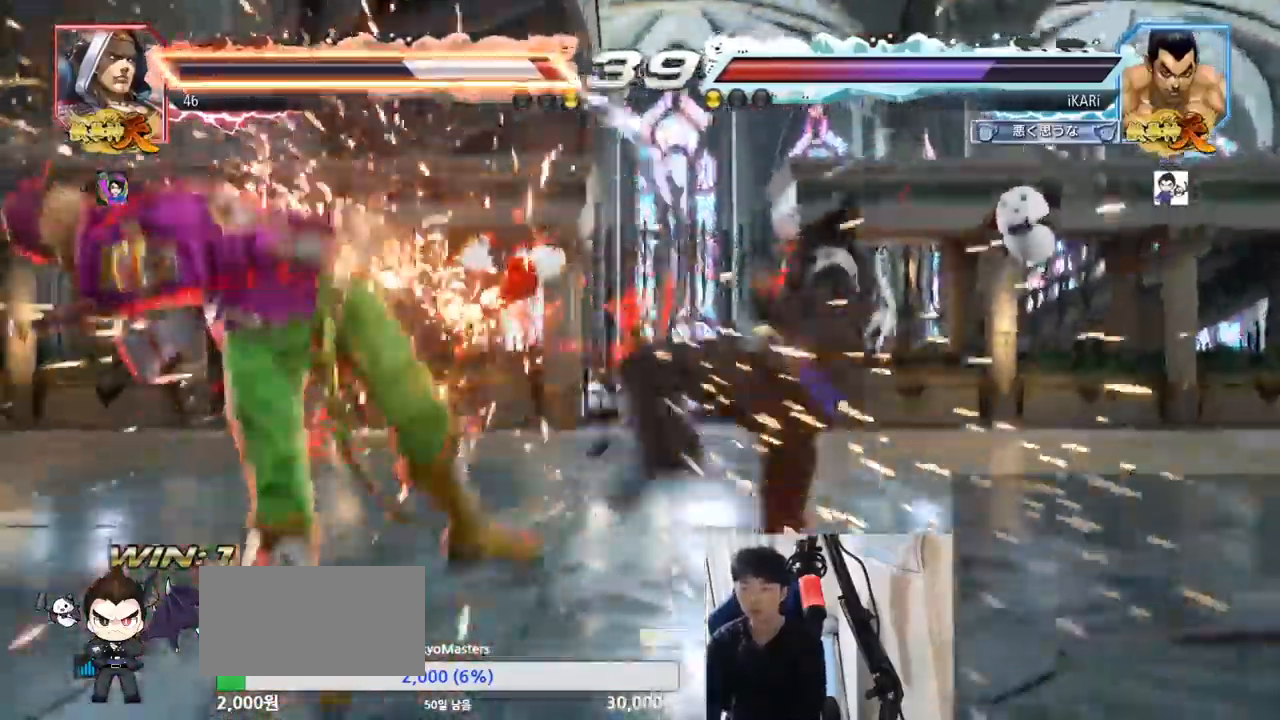
{"buttons": ["SQUARE"], "left_stick": "right", "events": [[217, "left_stick", "left"], [300, "left_stick", "right"], [317, "R1", "down"], [317, "TRIANGLE", "down"], [334, "R1", "up"], [367, "TRIANGLE", "up"], [467, "SQUARE", "down"]]}
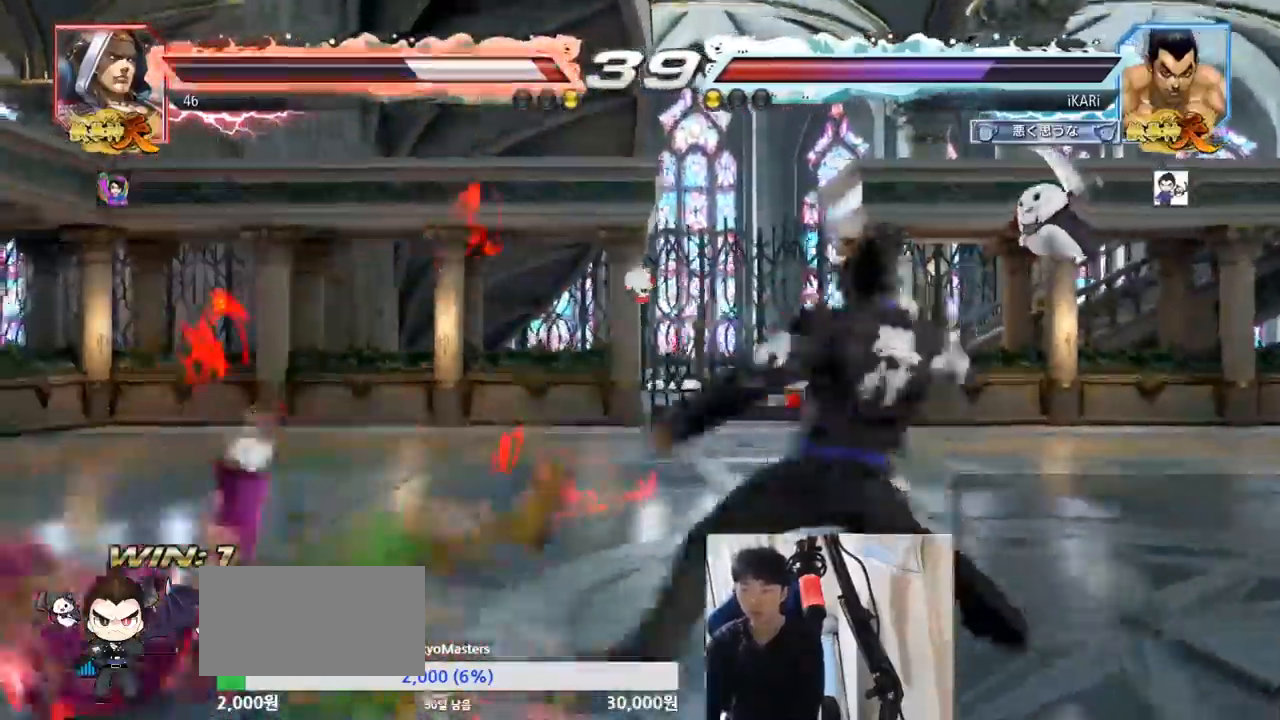
{"buttons": [], "left_stick": "right", "events": [[17, "SQUARE", "up"], [67, "SQUARE", "down"], [151, "SQUARE", "up"], [251, "TRIANGLE", "down"], [351, "TRIANGLE", "up"], [418, "TRIANGLE", "down"], [468, "TRIANGLE", "up"]]}
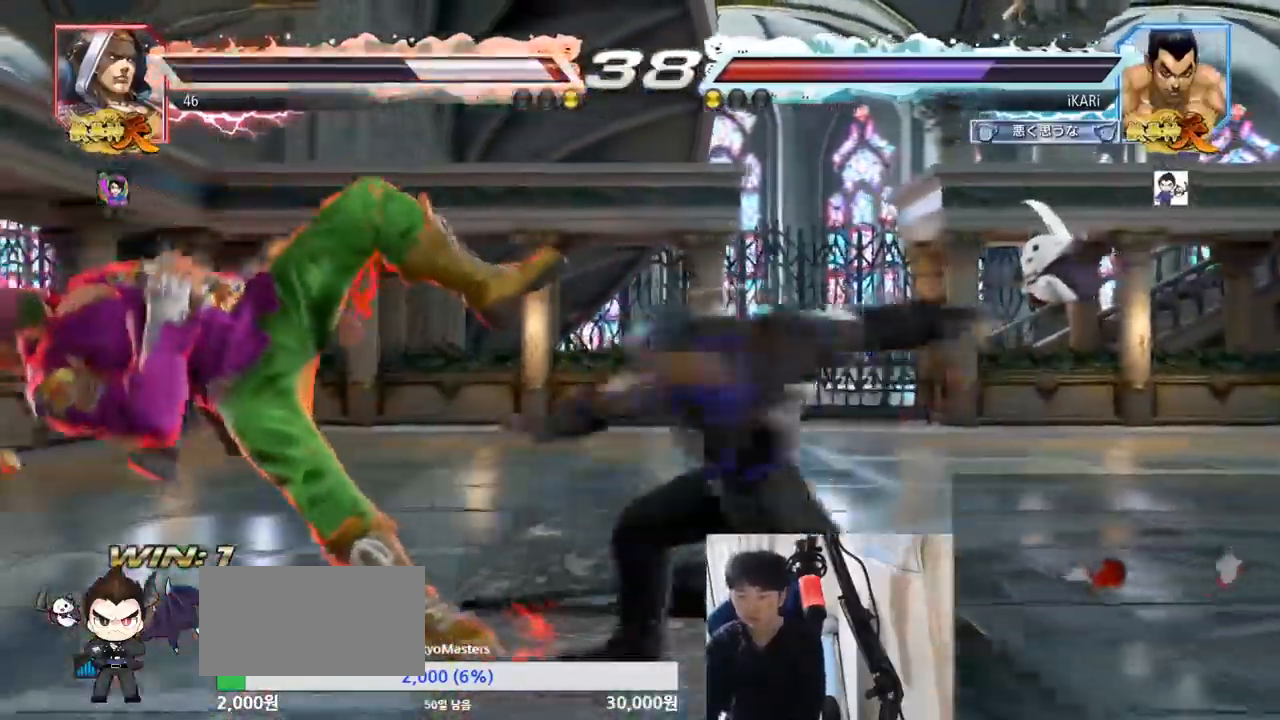
{"buttons": [], "left_stick": "center", "events": [[67, "left_stick", "center"], [417, "left_stick", "left"], [467, "left_stick", "center"]]}